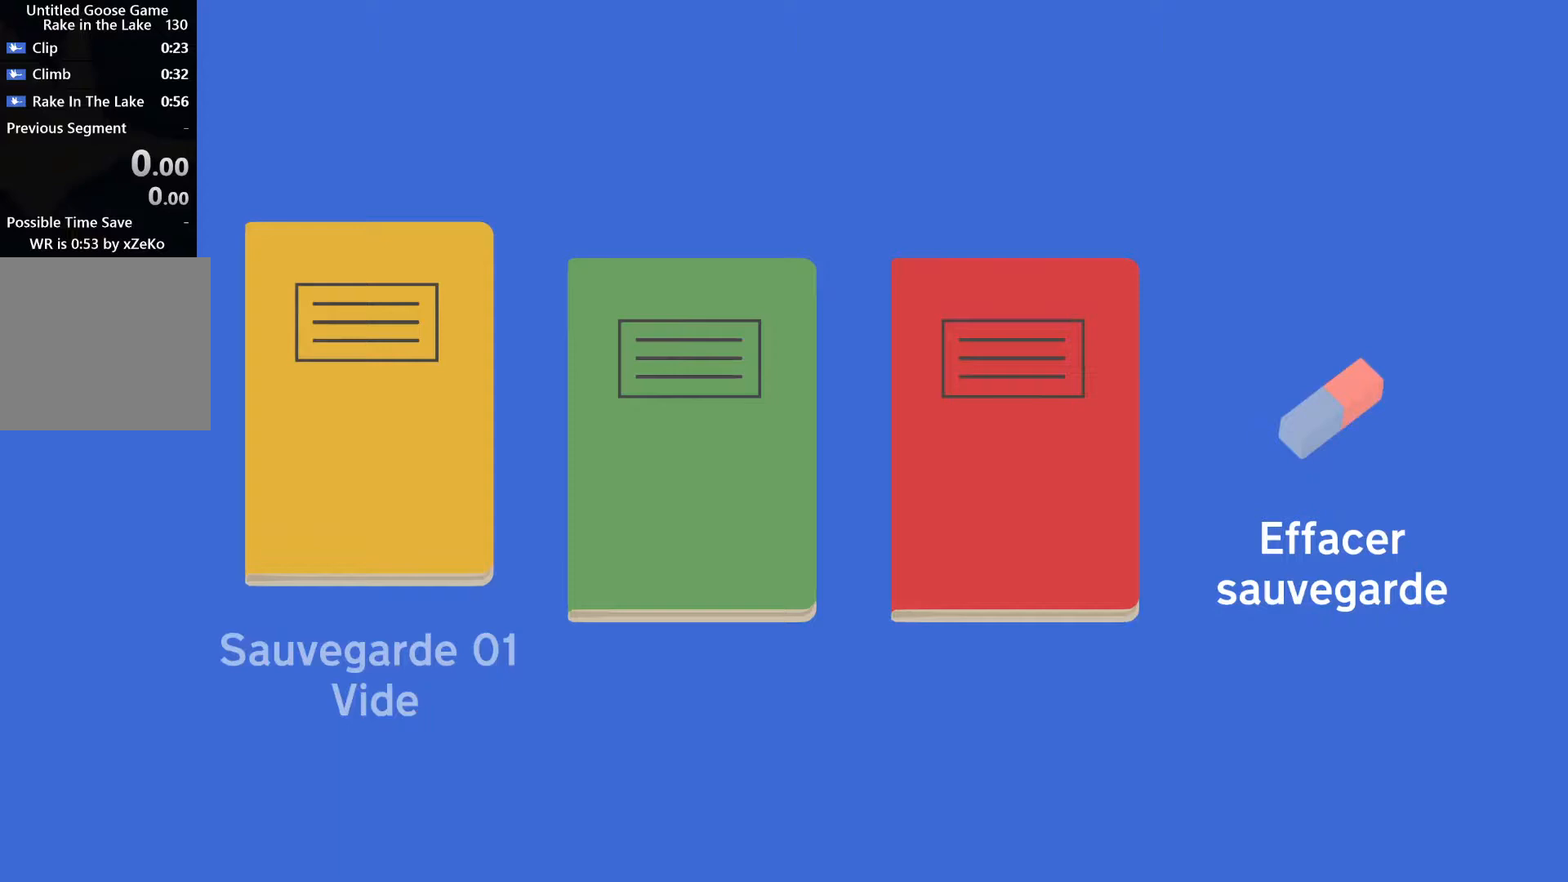
Gameplay with a controller (PlayStation layout); each line is a JSON object with the inputs held at the frame after it. "events" lists button and stick changes between this image and that frame as [ms after this image, input, new state], when the widget could be followed in between.
{"buttons": [], "left_stick": "right", "right_stick": "center", "events": [[67, "CROSS", "up"], [133, "CROSS", "down"], [233, "CROSS", "up"]]}
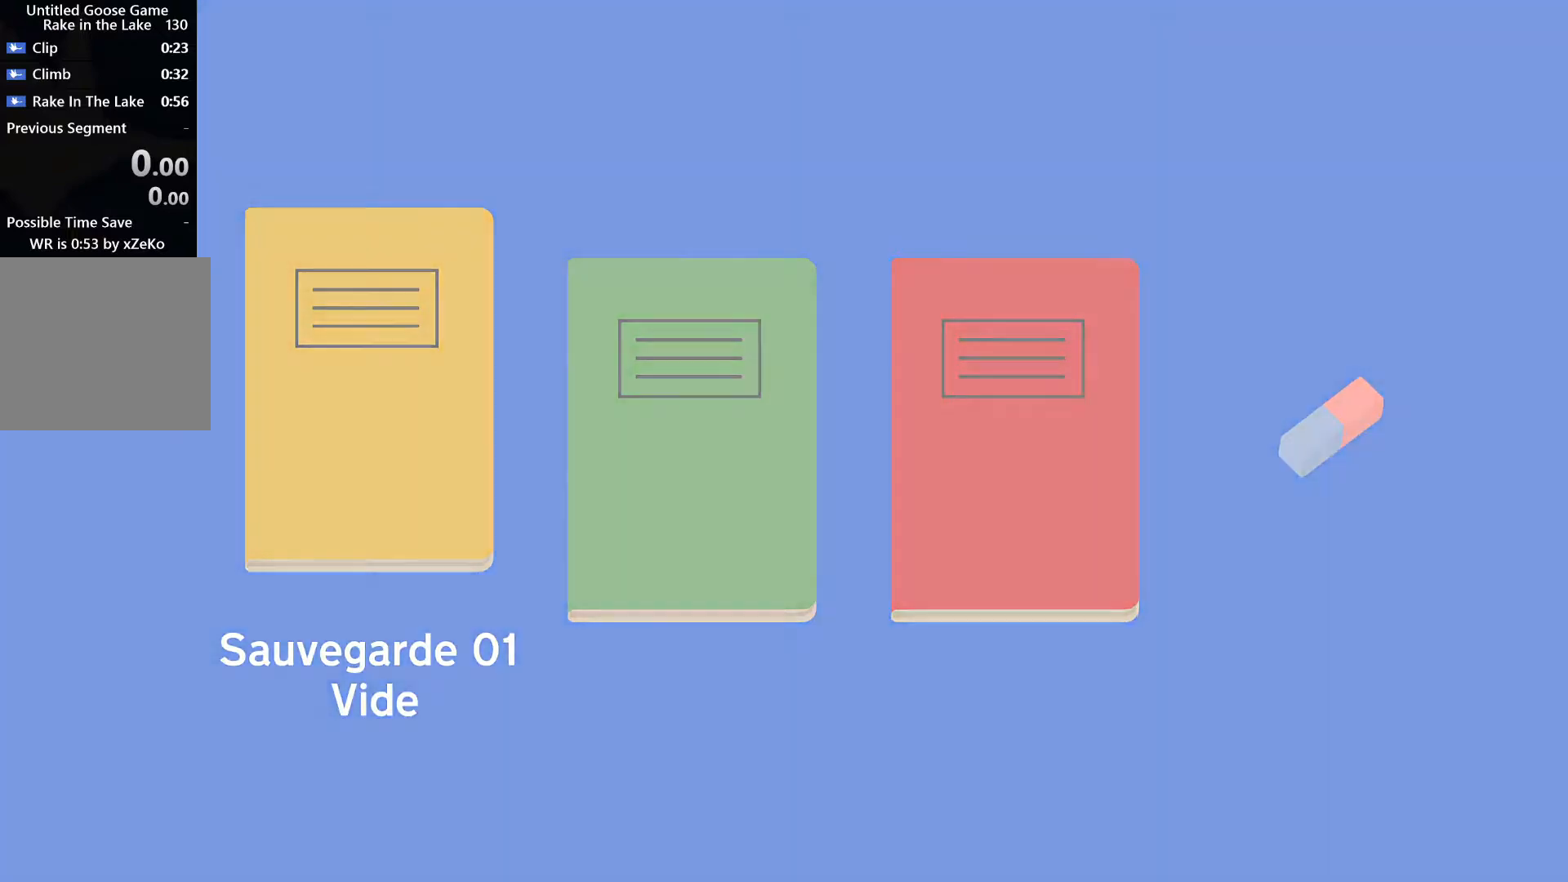
{"buttons": [], "left_stick": "up-right", "right_stick": "center", "events": [[33, "left_stick", "up-right"]]}
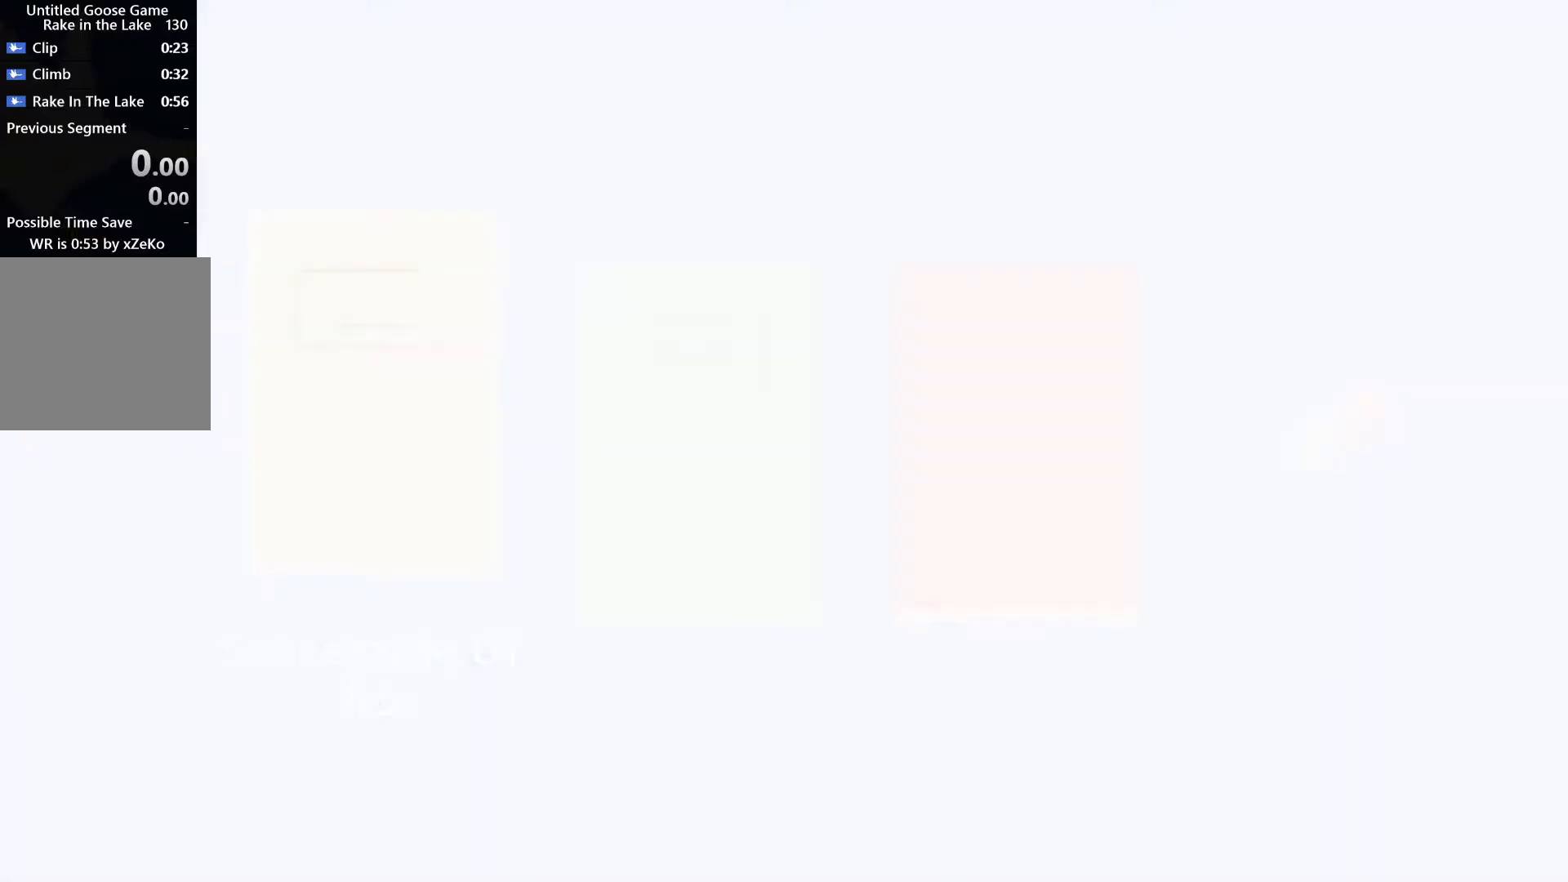
{"buttons": [], "left_stick": "up-right", "right_stick": "center", "events": []}
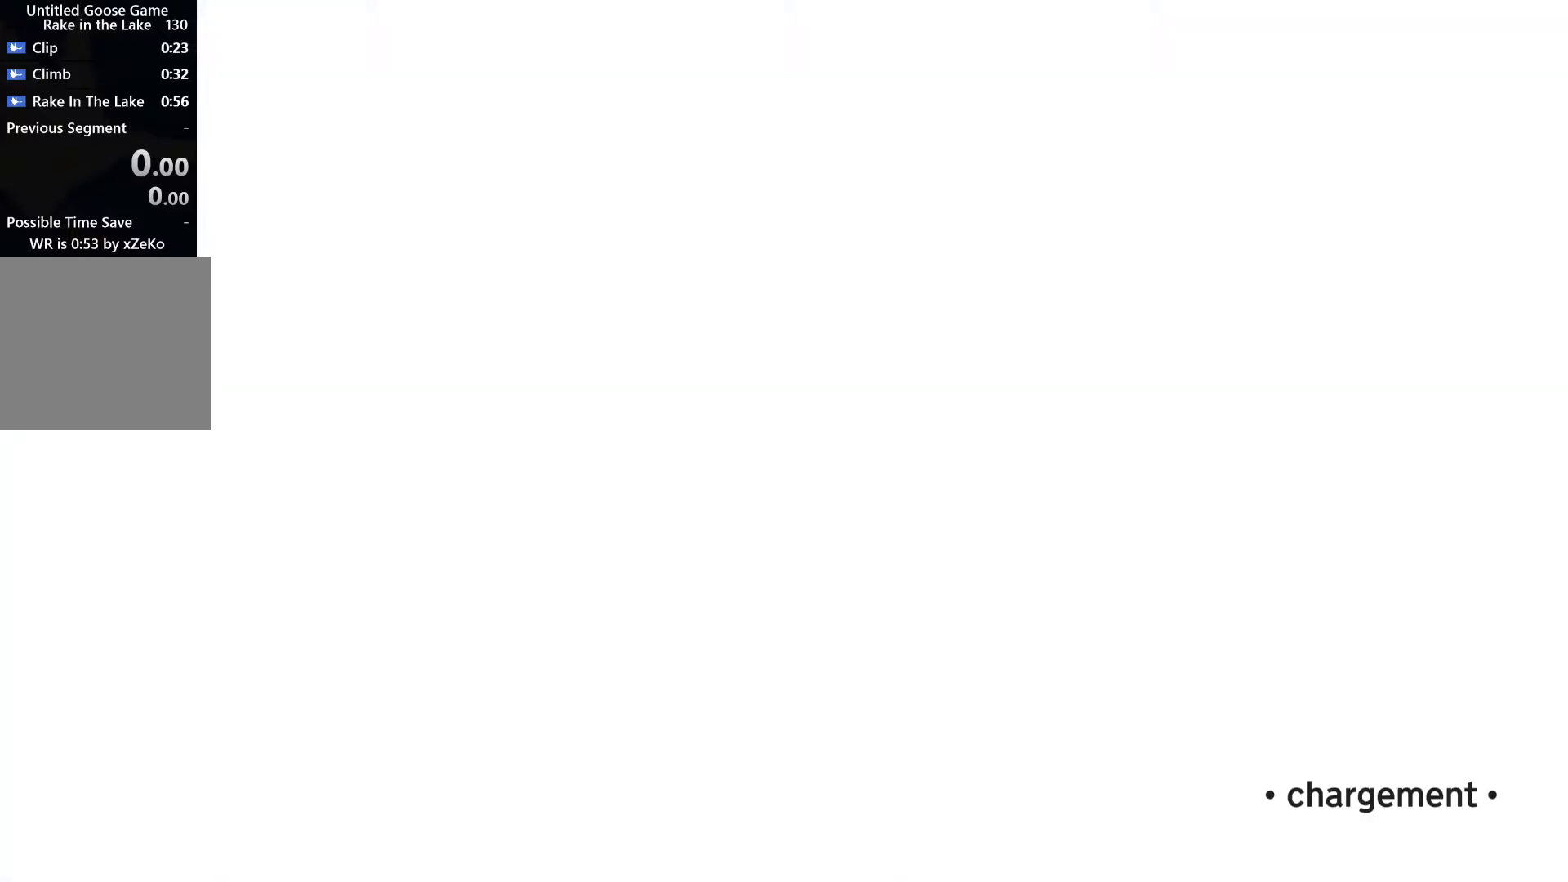
{"buttons": [], "left_stick": "up-right", "right_stick": "center", "events": []}
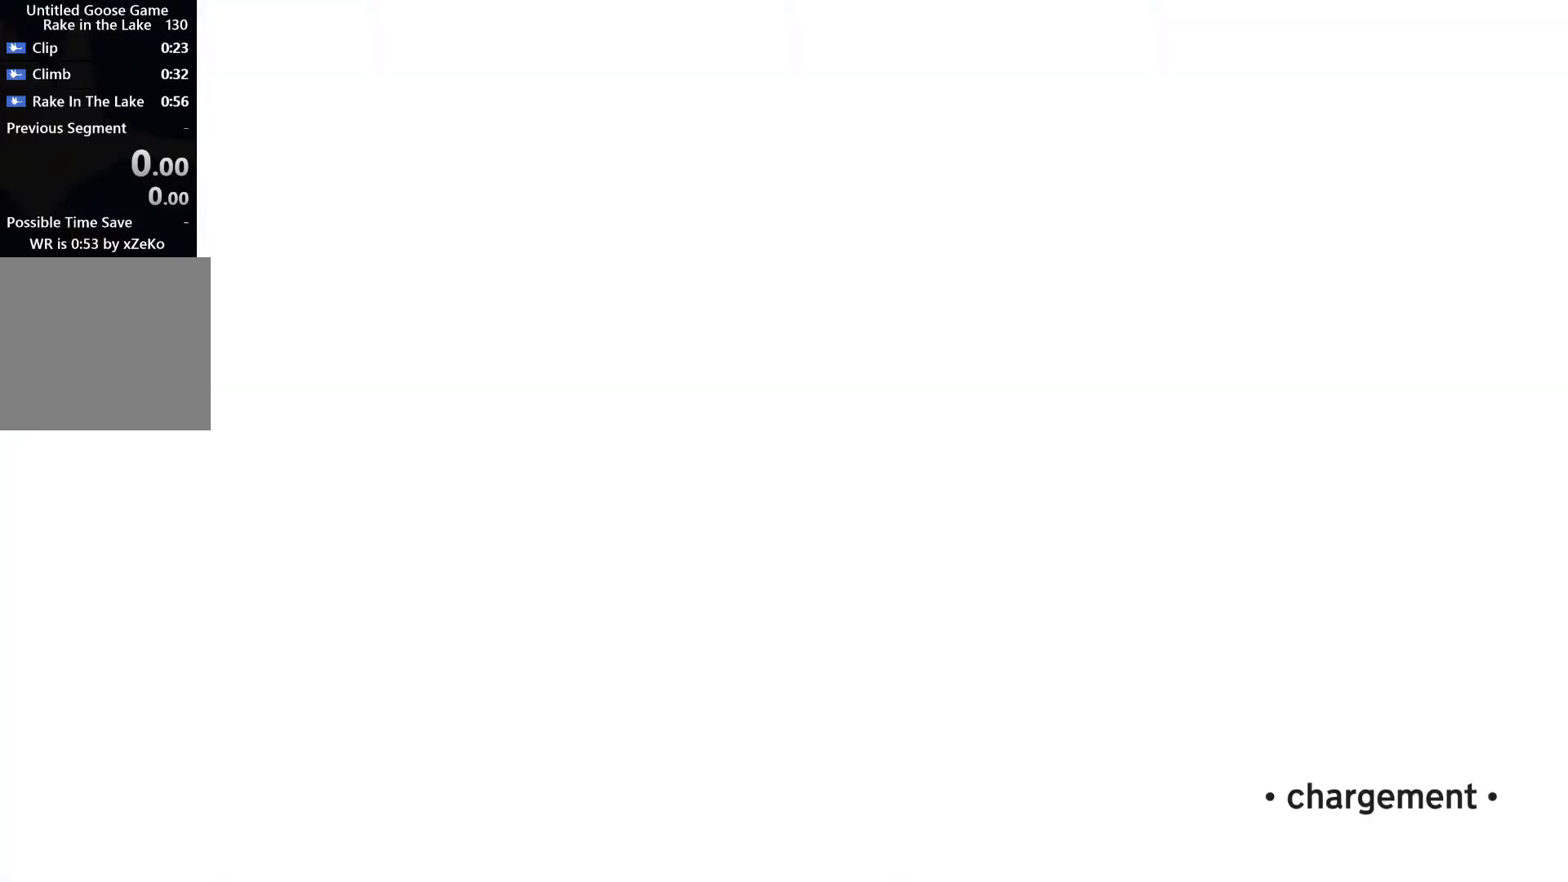
{"buttons": [], "left_stick": "up-right", "right_stick": "center", "events": []}
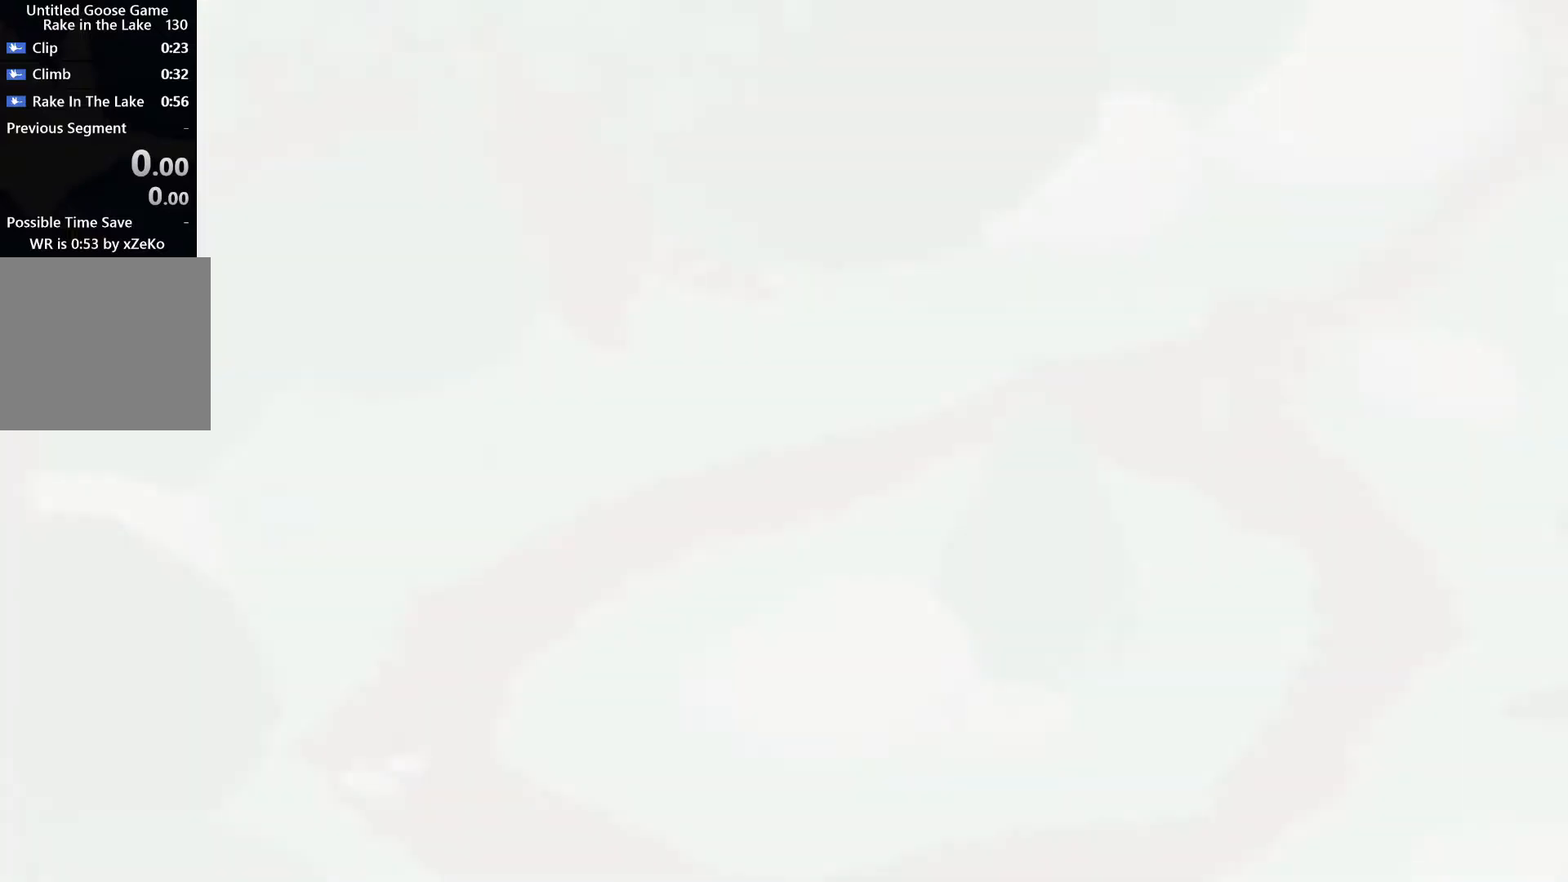
{"buttons": [], "left_stick": "up-right", "right_stick": "center", "events": [[33, "SQUARE", "down"], [100, "SQUARE", "up"], [167, "SQUARE", "down"], [233, "SQUARE", "up"], [267, "SQUARE", "down"], [333, "SQUARE", "up"], [400, "SQUARE", "down"], [467, "SQUARE", "up"]]}
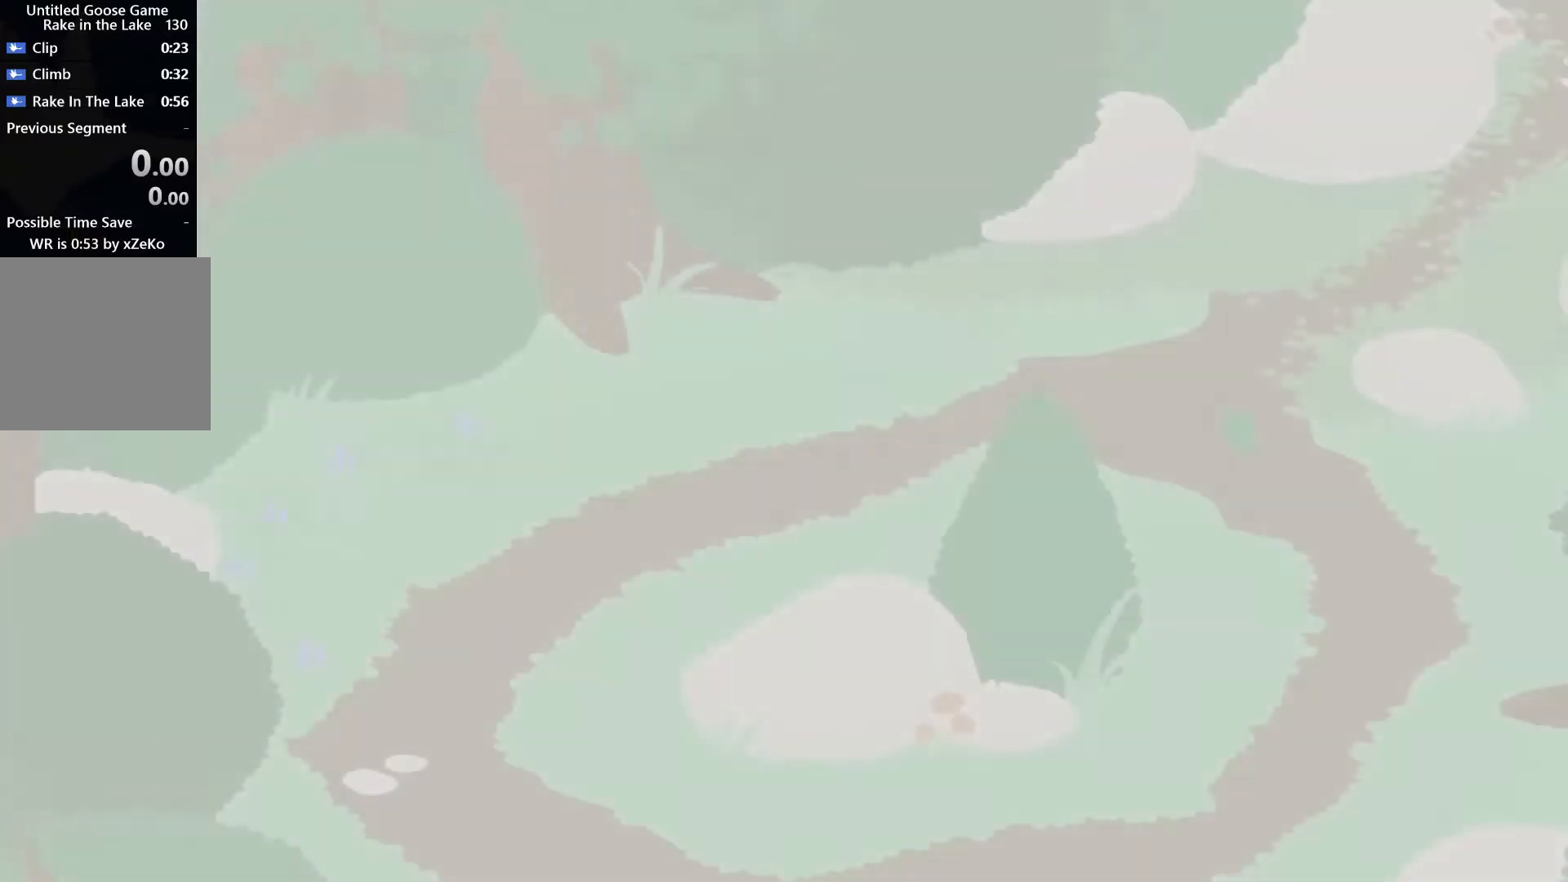
{"buttons": ["SQUARE"], "left_stick": "up-right", "right_stick": "center", "events": [[67, "SQUARE", "down"], [133, "SQUARE", "up"], [167, "SQUARE", "down"], [267, "SQUARE", "up"], [333, "SQUARE", "down"], [400, "SQUARE", "up"], [500, "SQUARE", "down"]]}
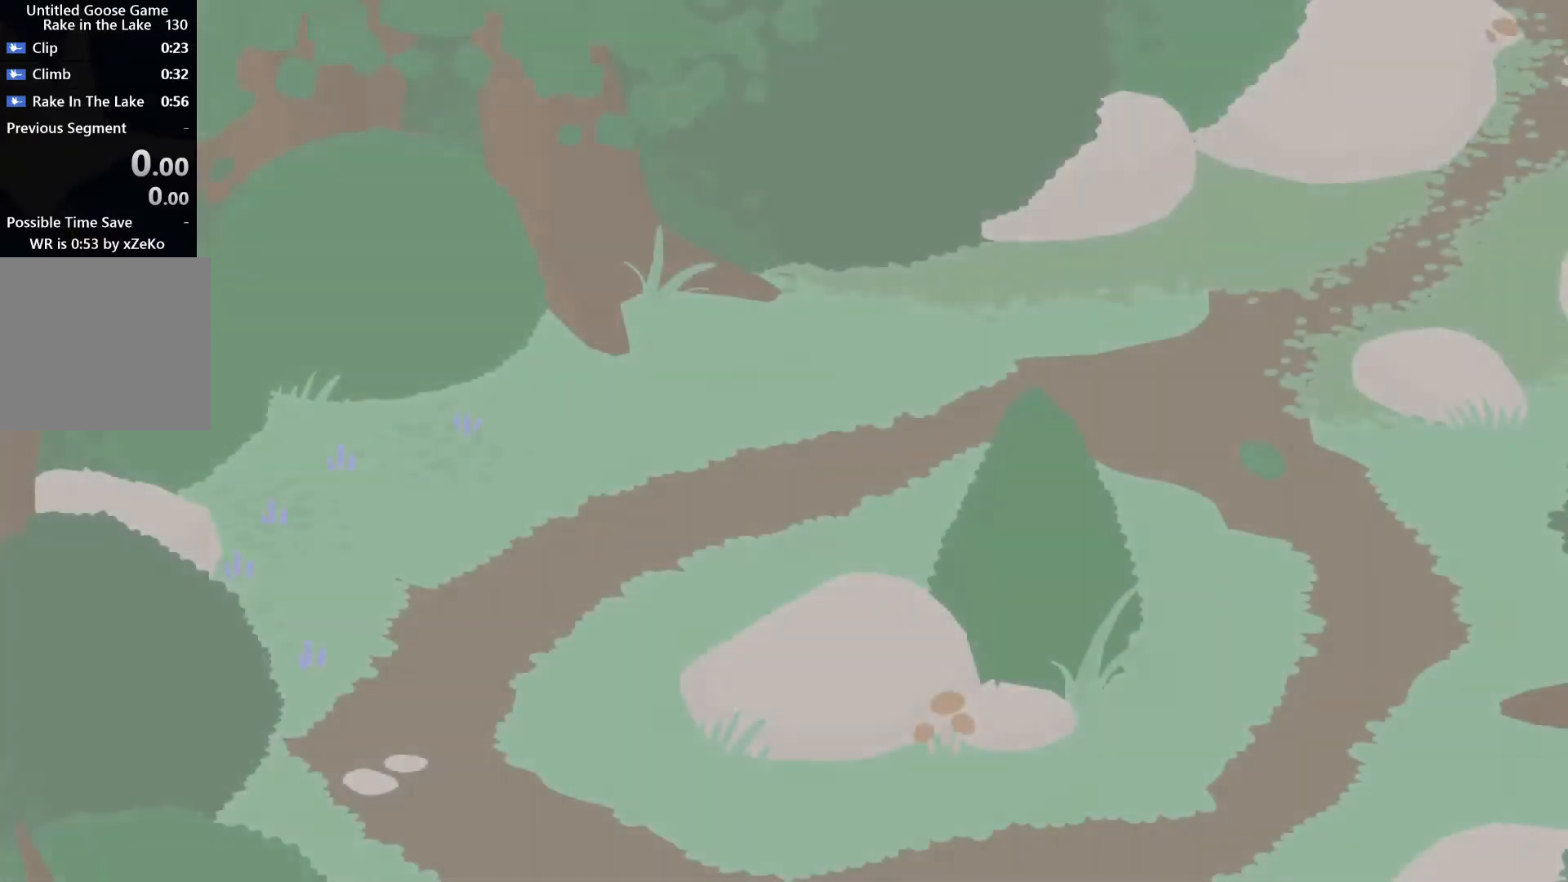
{"buttons": [], "left_stick": "up-right", "right_stick": "center", "events": [[67, "SQUARE", "up"], [133, "SQUARE", "down"], [200, "SQUARE", "up"], [300, "SQUARE", "down"], [367, "SQUARE", "up"], [433, "SQUARE", "down"], [500, "SQUARE", "up"]]}
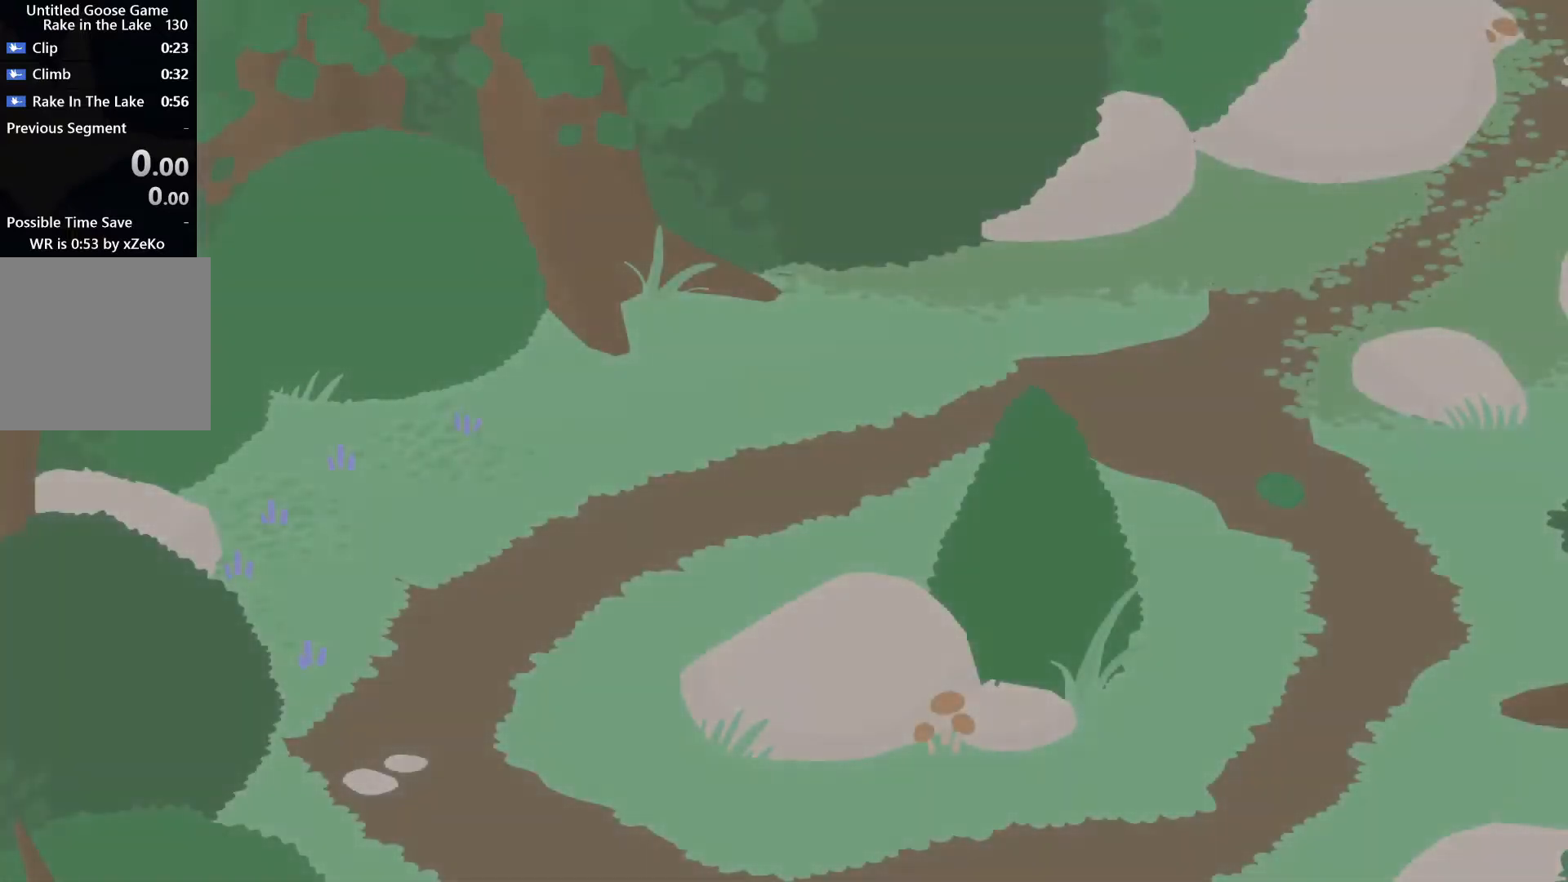
{"buttons": [], "left_stick": "up-right", "right_stick": "center", "events": [[67, "SQUARE", "down"], [167, "SQUARE", "up"], [233, "SQUARE", "down"], [333, "SQUARE", "up"], [433, "SQUARE", "down"], [467, "SQUARE", "up"]]}
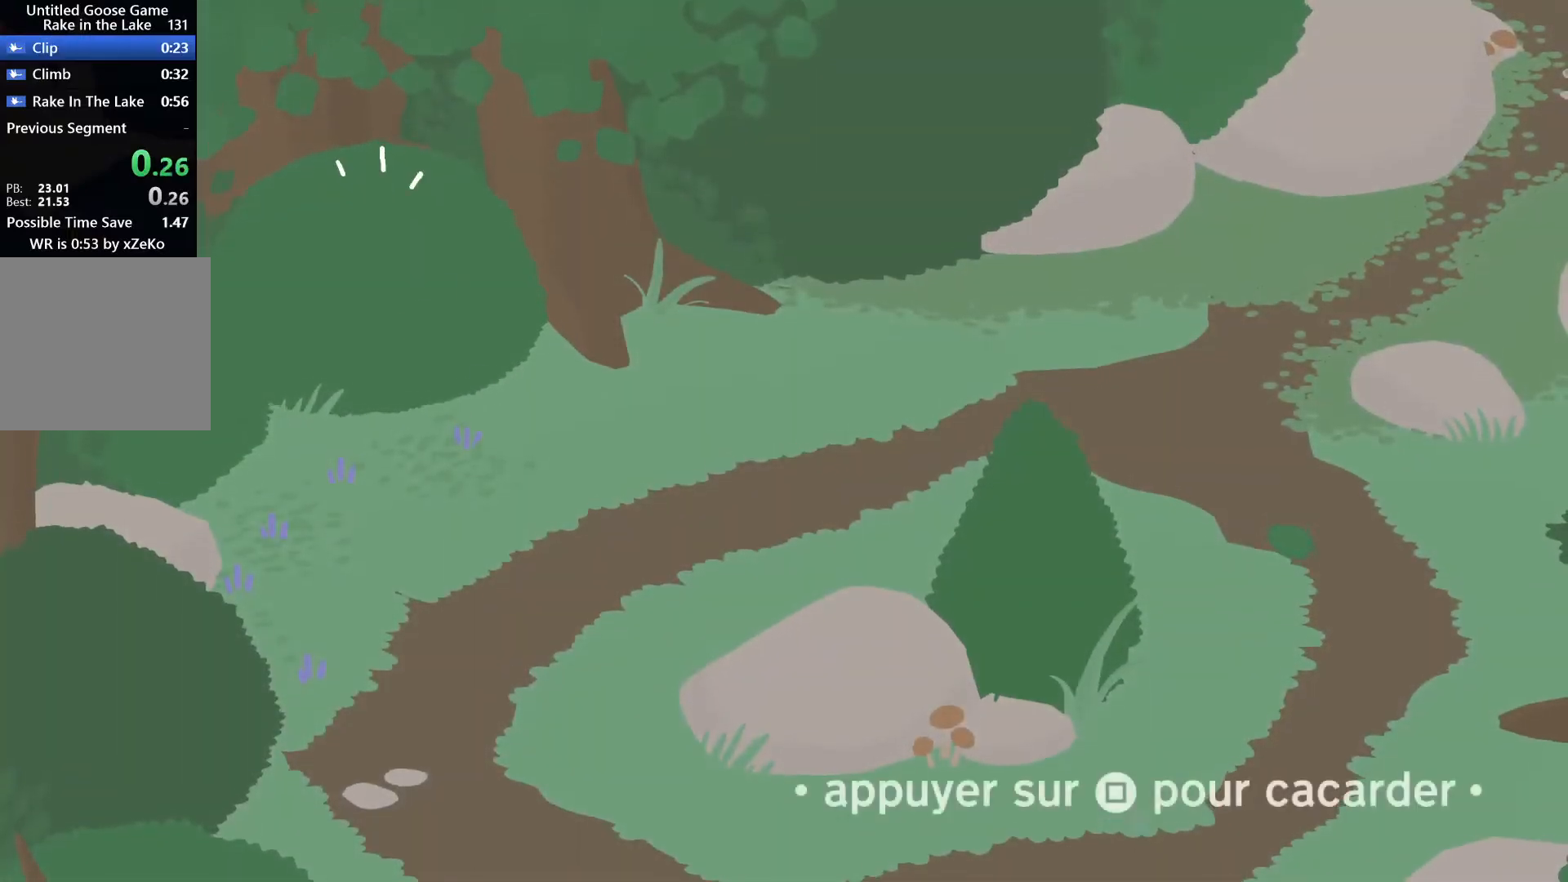
{"buttons": [], "left_stick": "up-right", "right_stick": "center", "events": []}
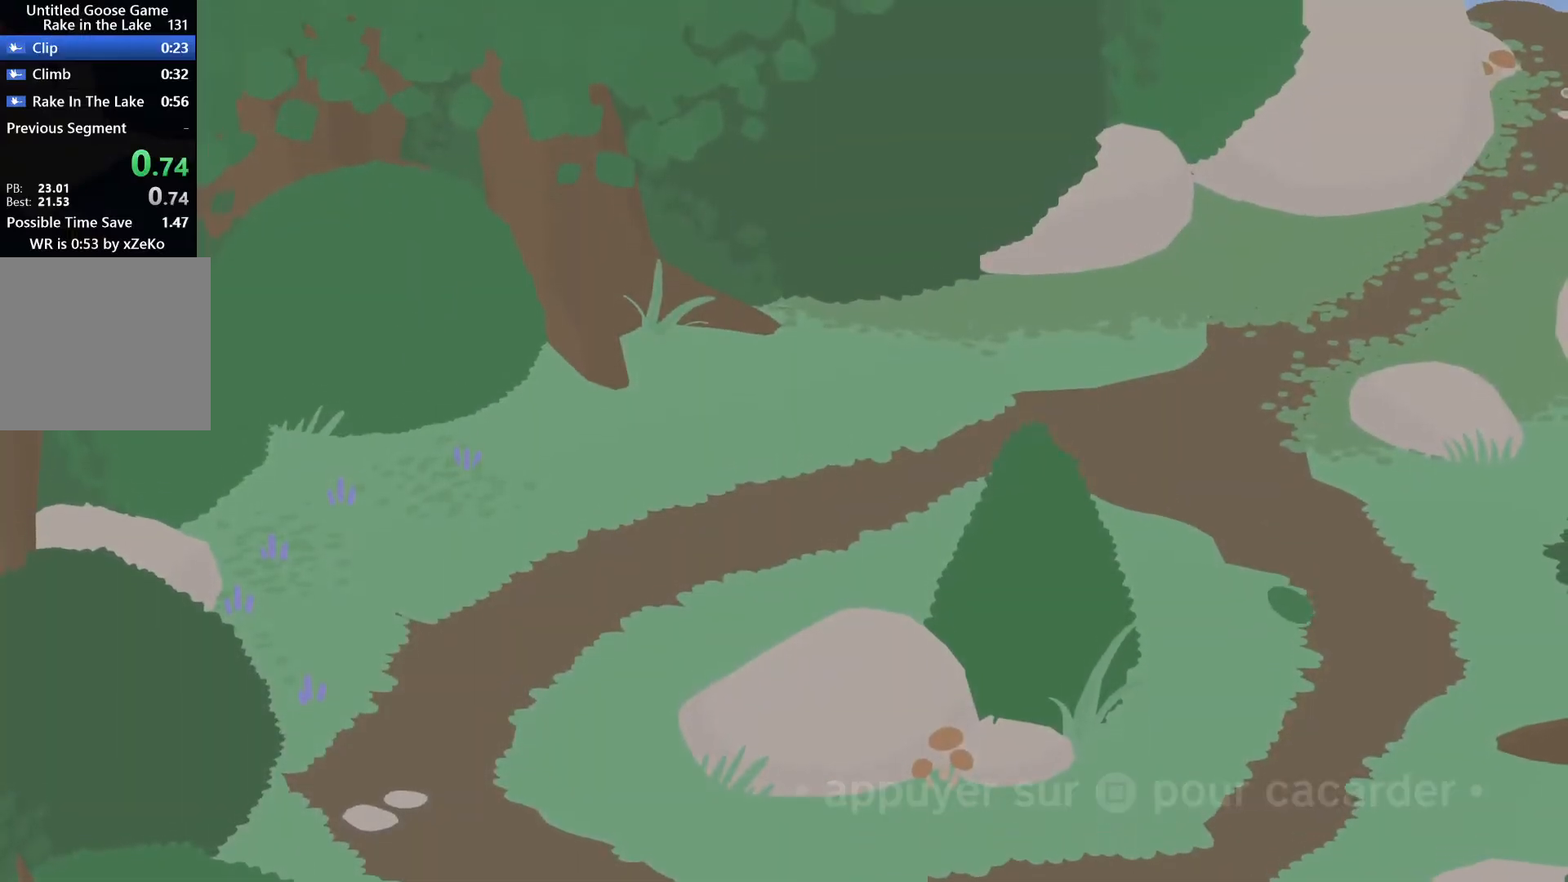
{"buttons": [], "left_stick": "up-right", "right_stick": "center", "events": []}
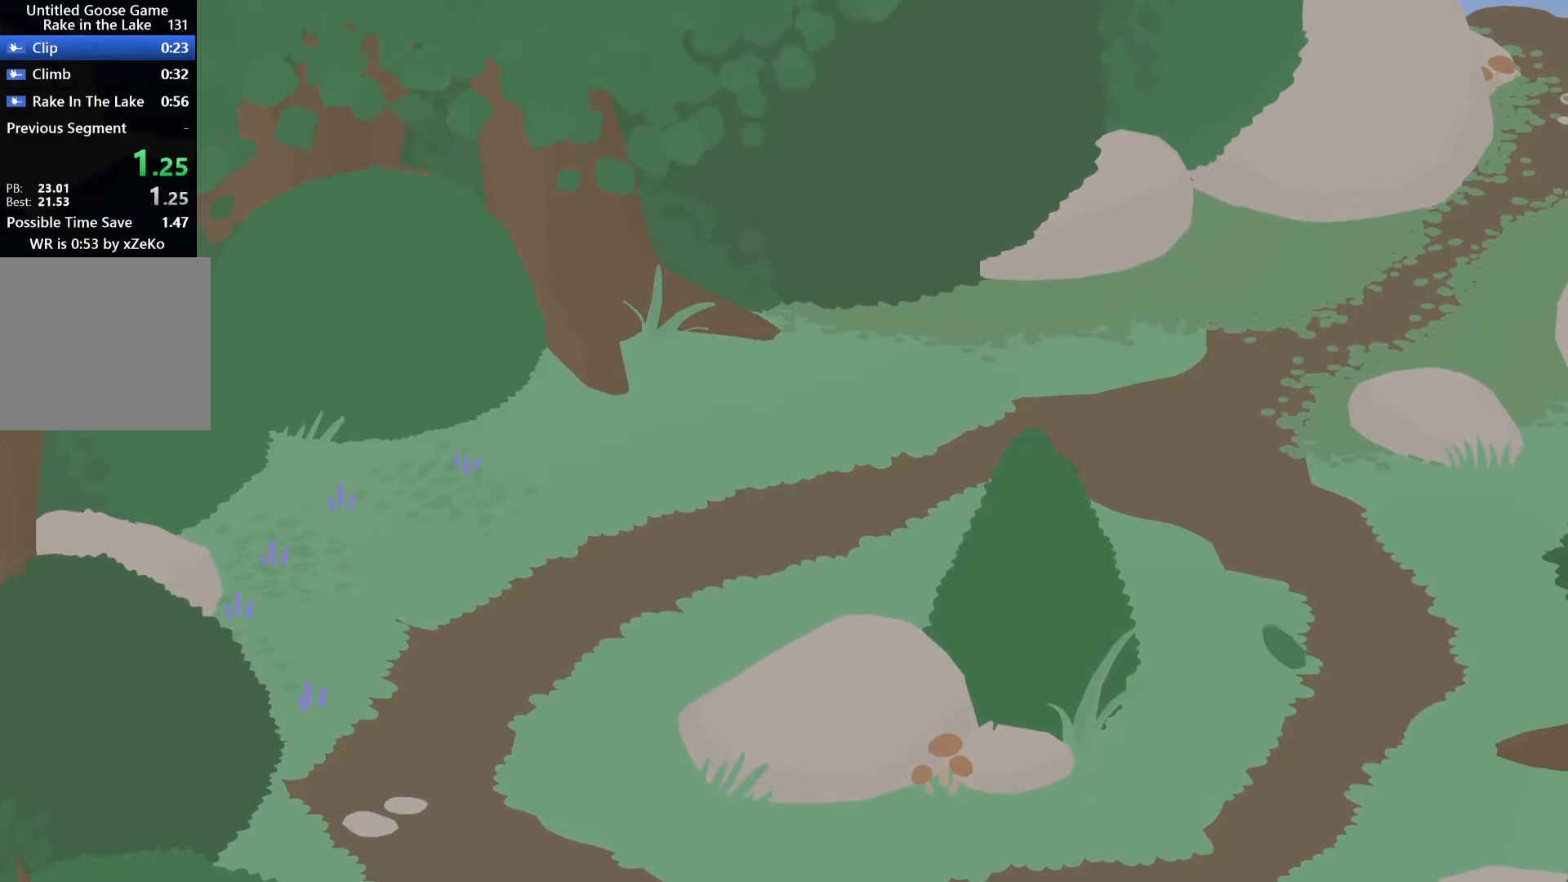
{"buttons": [], "left_stick": "up-right", "right_stick": "center", "events": []}
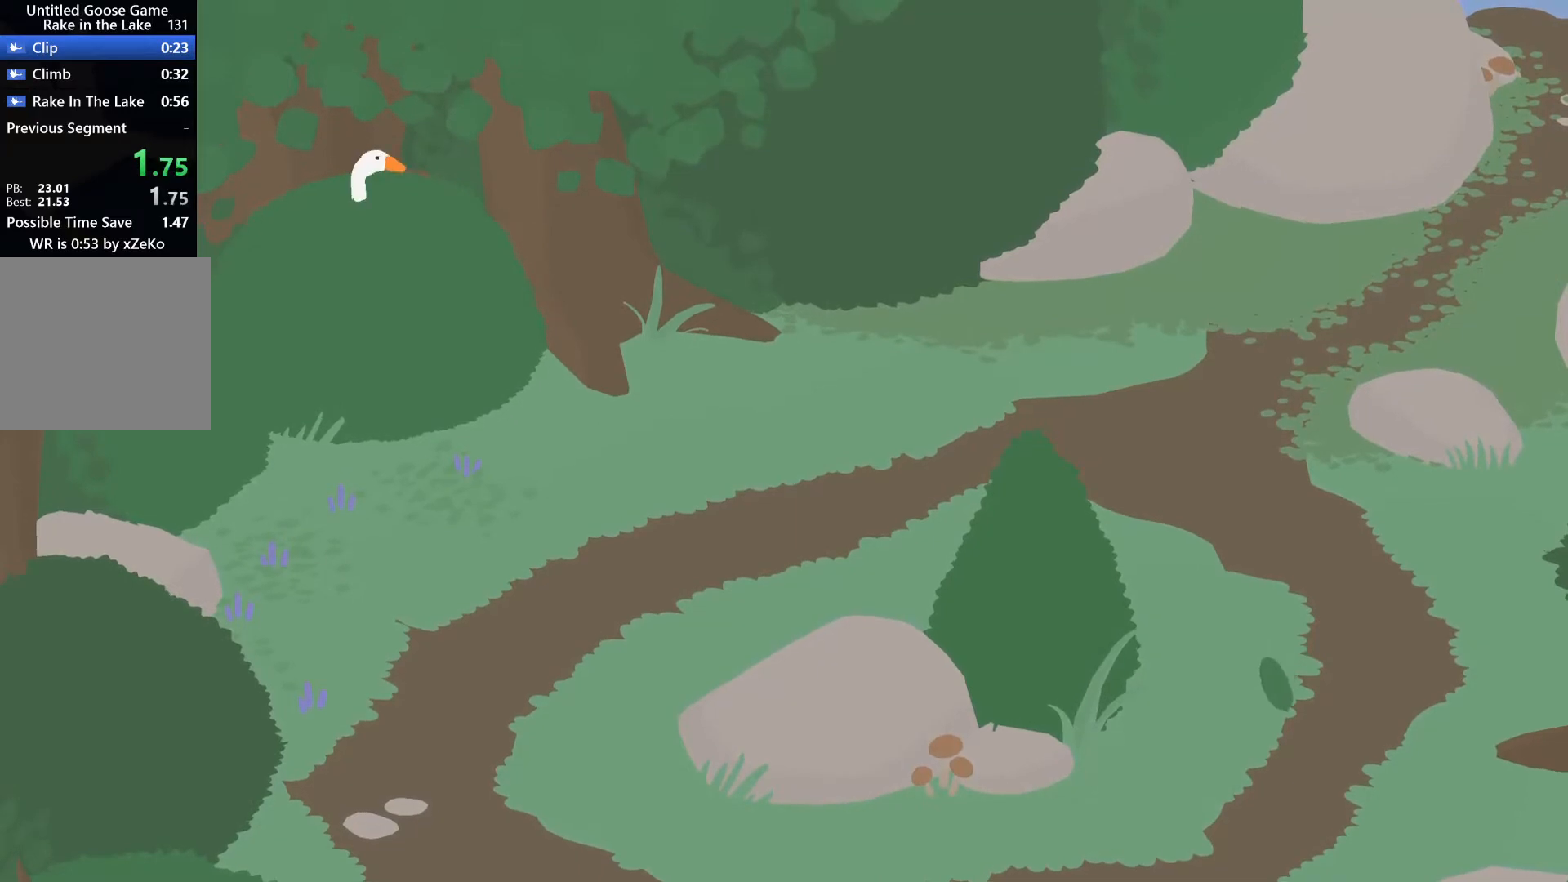
{"buttons": [], "left_stick": "up-right", "right_stick": "center", "events": []}
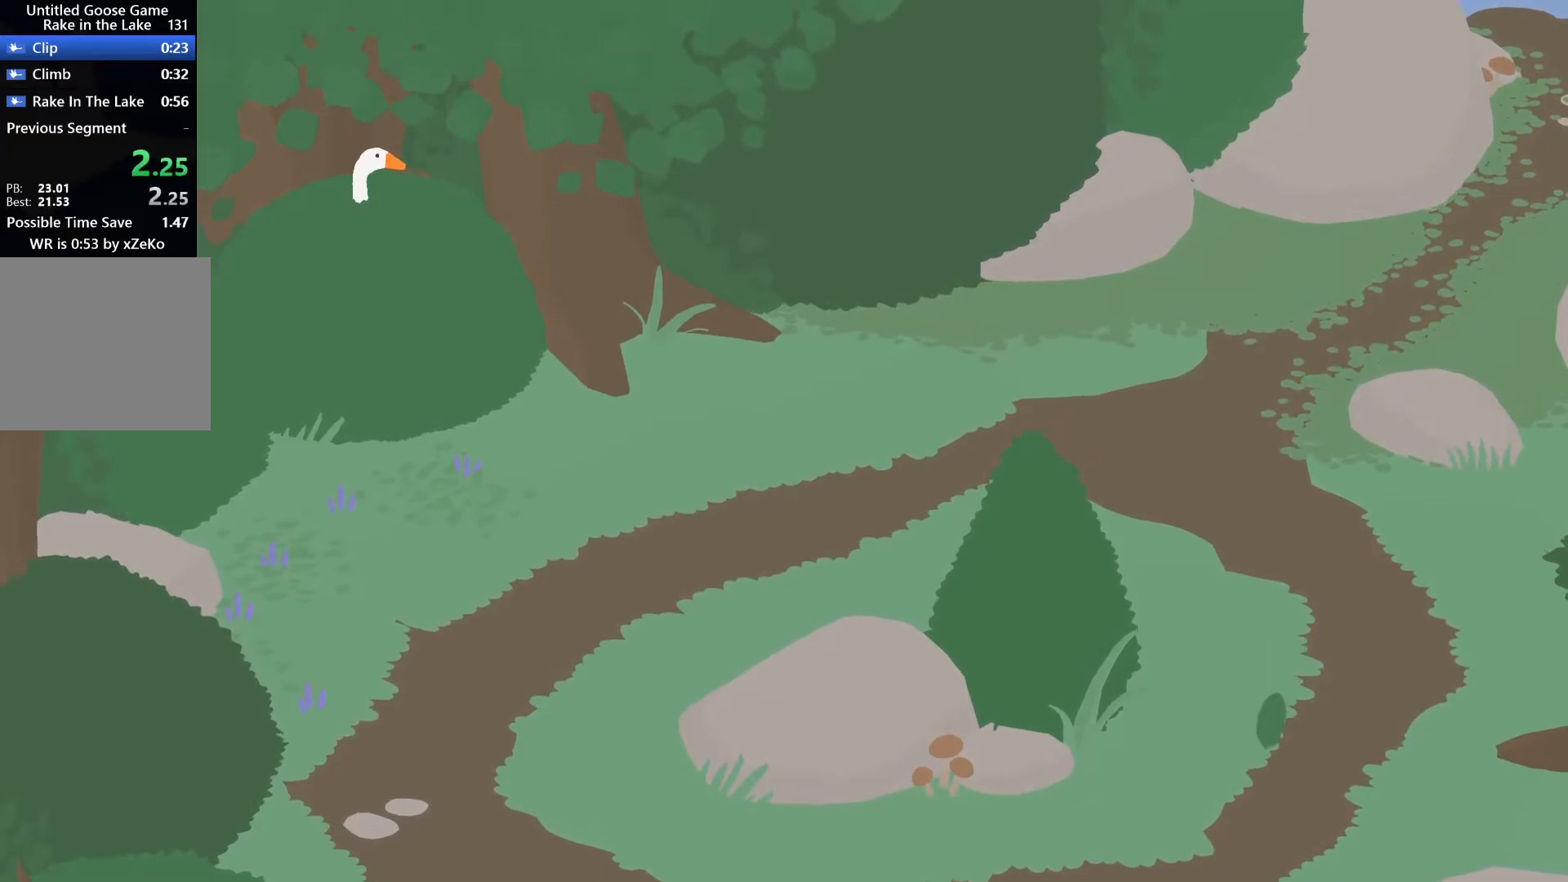
{"buttons": [], "left_stick": "up-right", "right_stick": "center", "events": []}
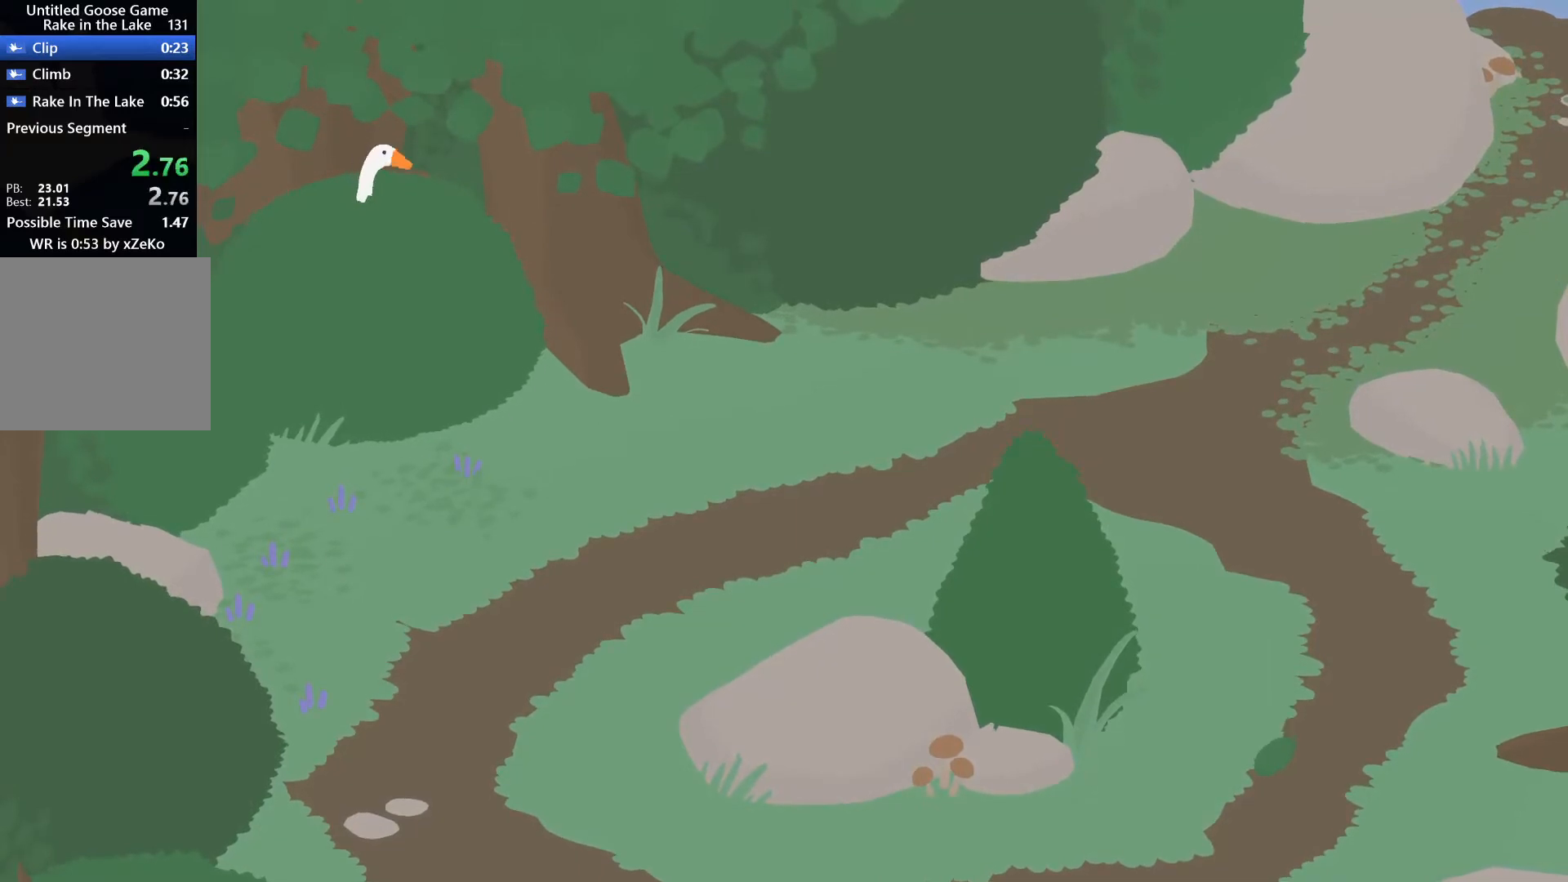
{"buttons": [], "left_stick": "up-right", "right_stick": "center", "events": []}
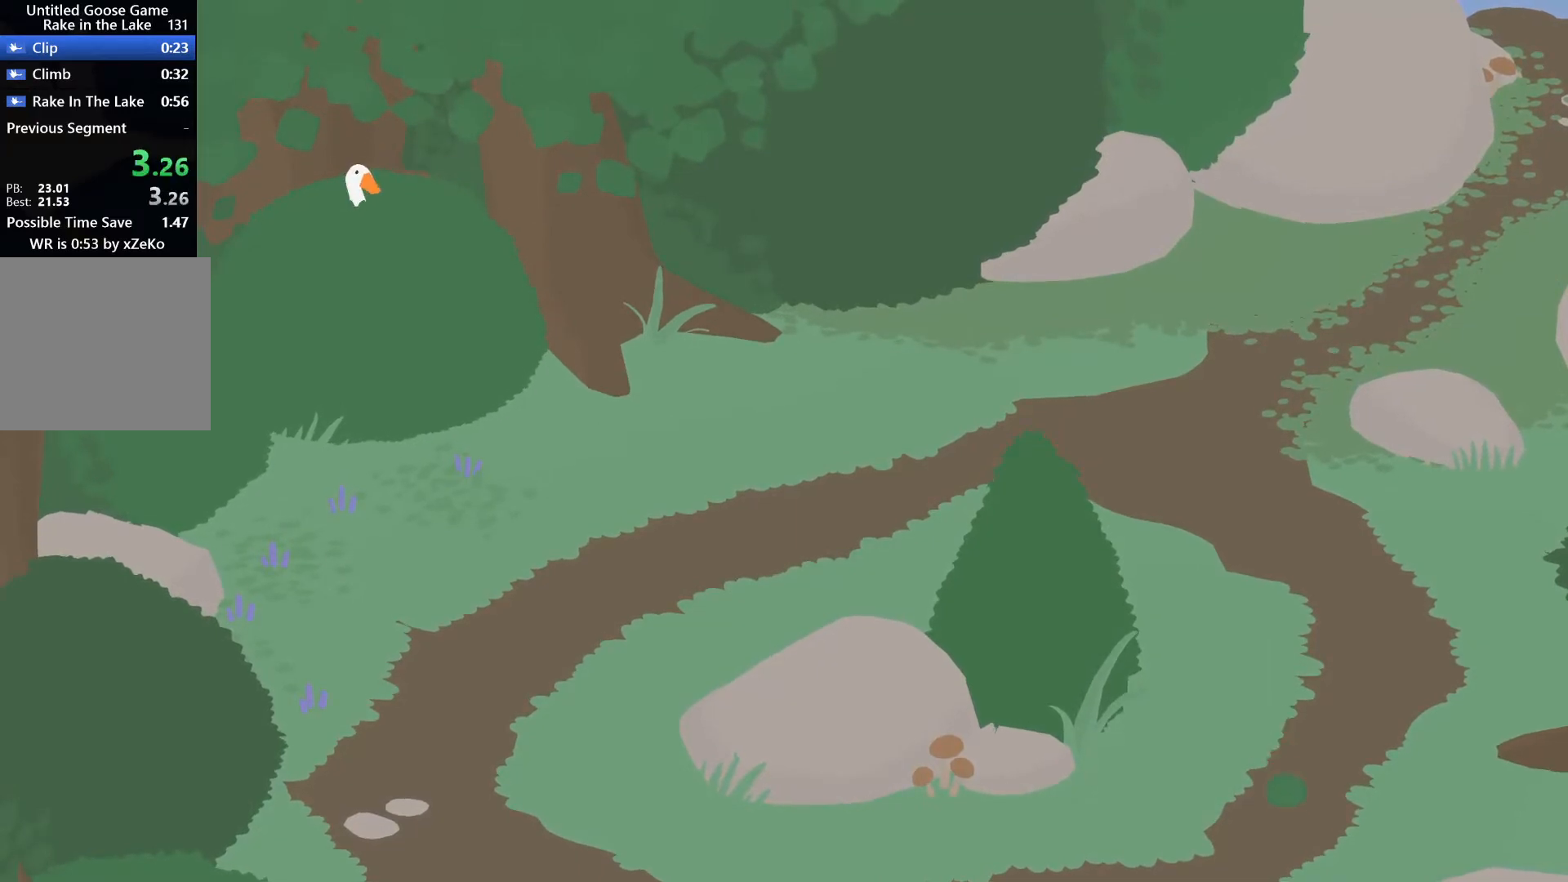
{"buttons": [], "left_stick": "up-right", "right_stick": "center", "events": []}
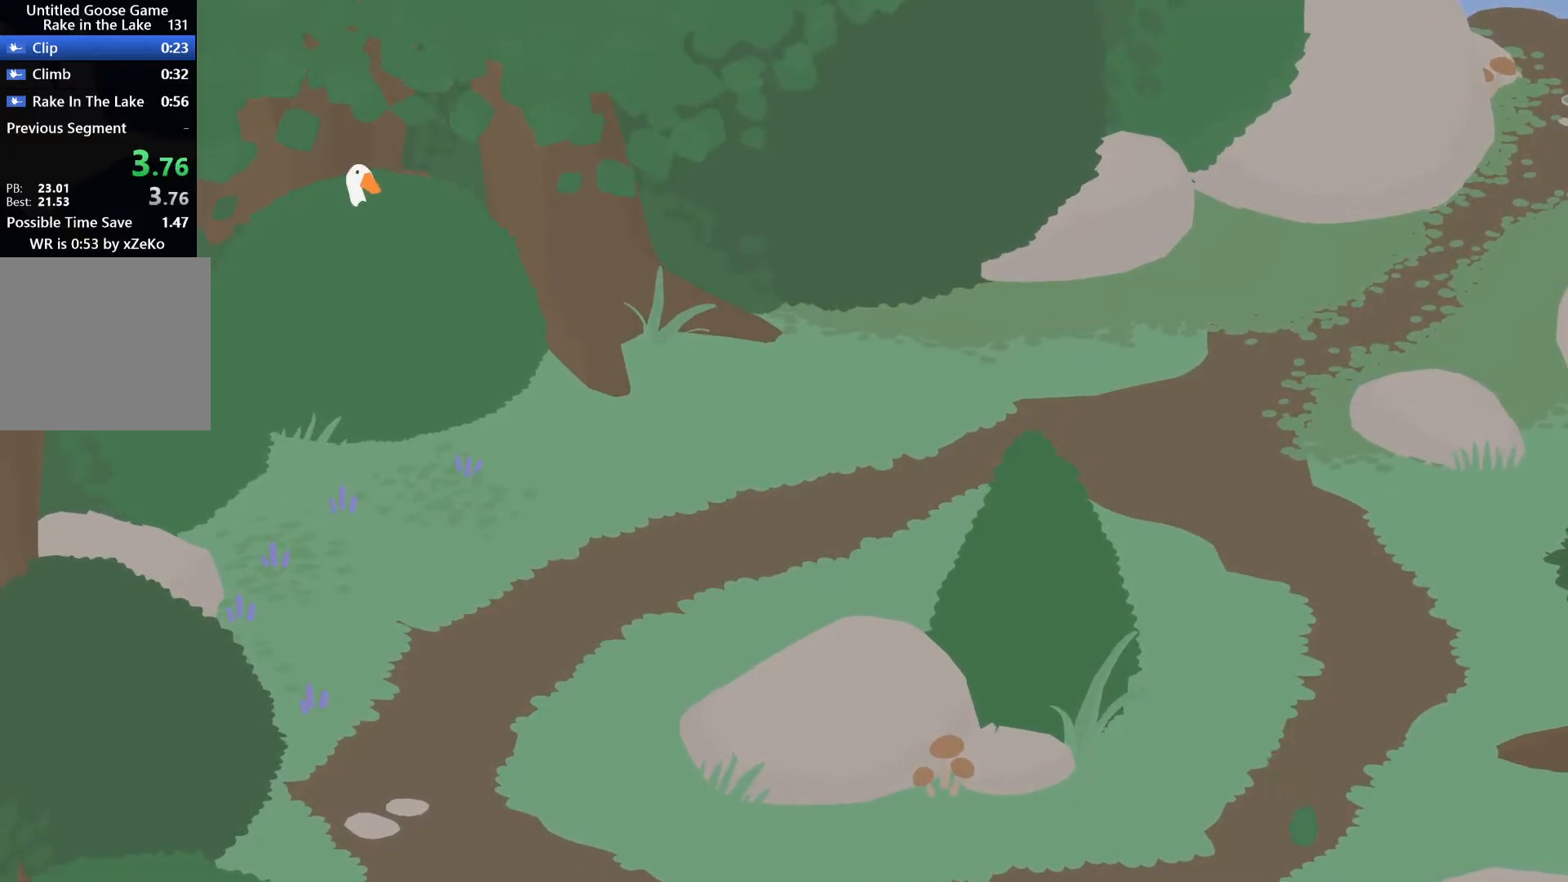
{"buttons": [], "left_stick": "up-right", "right_stick": "center", "events": []}
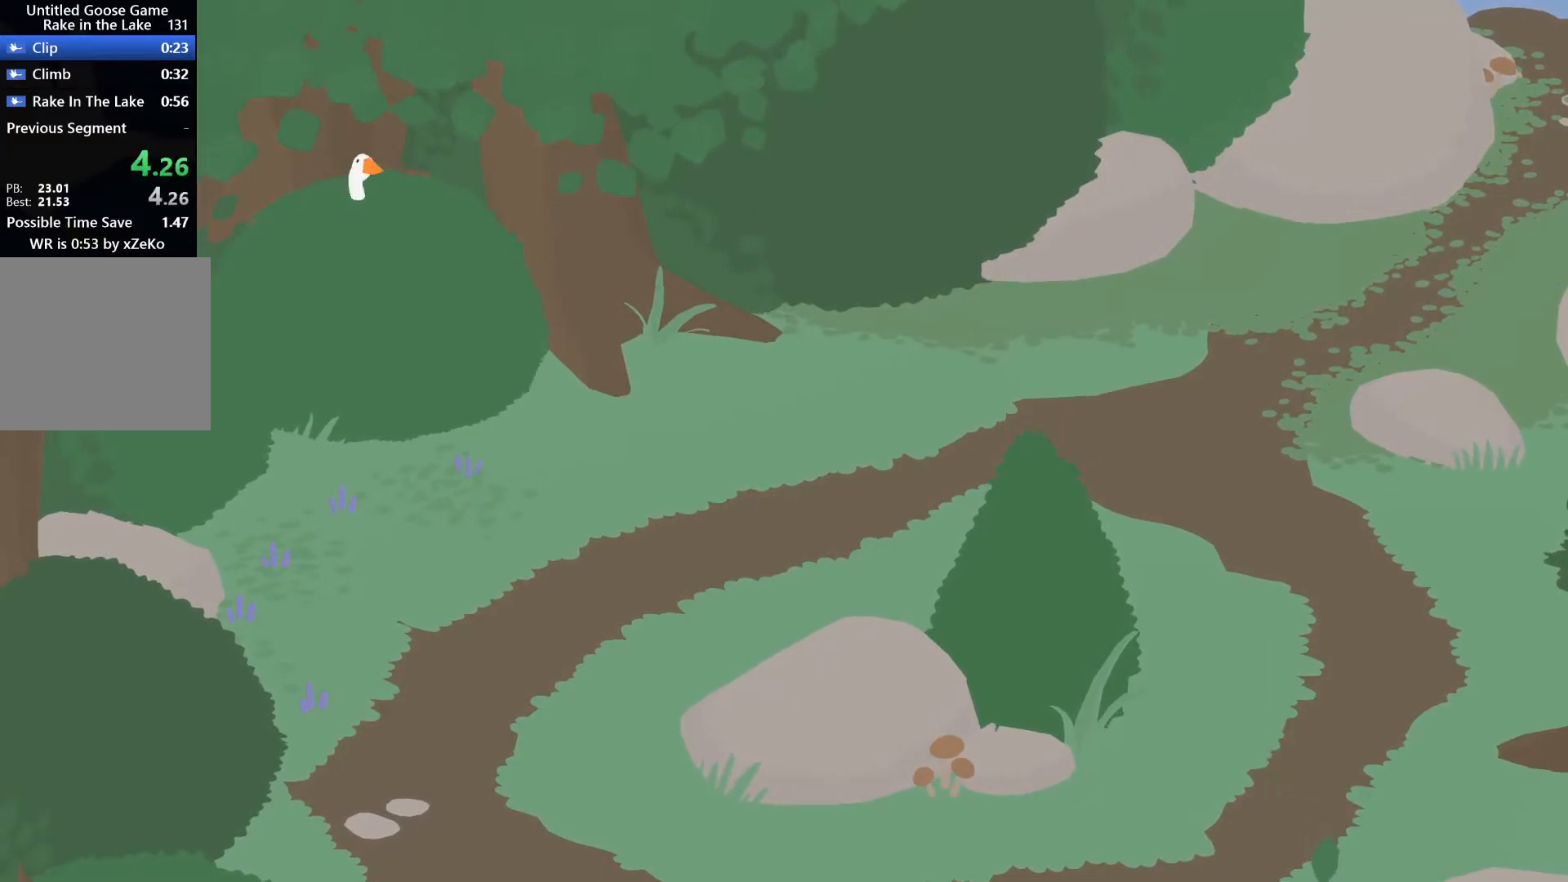
{"buttons": [], "left_stick": "up-right", "right_stick": "center", "events": []}
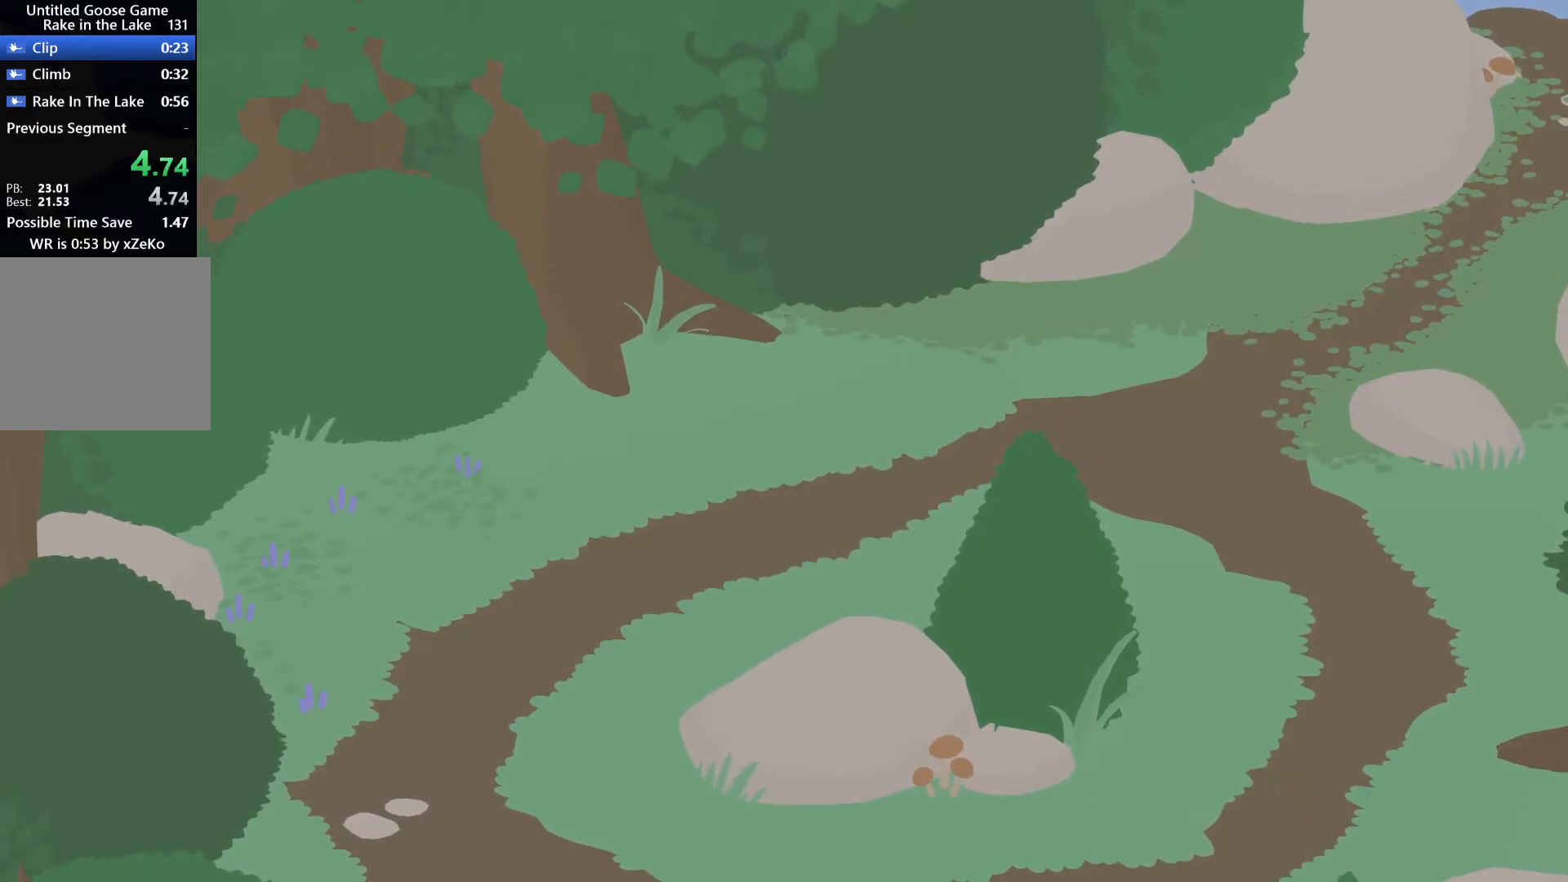
{"buttons": [], "left_stick": "up-right", "right_stick": "center", "events": []}
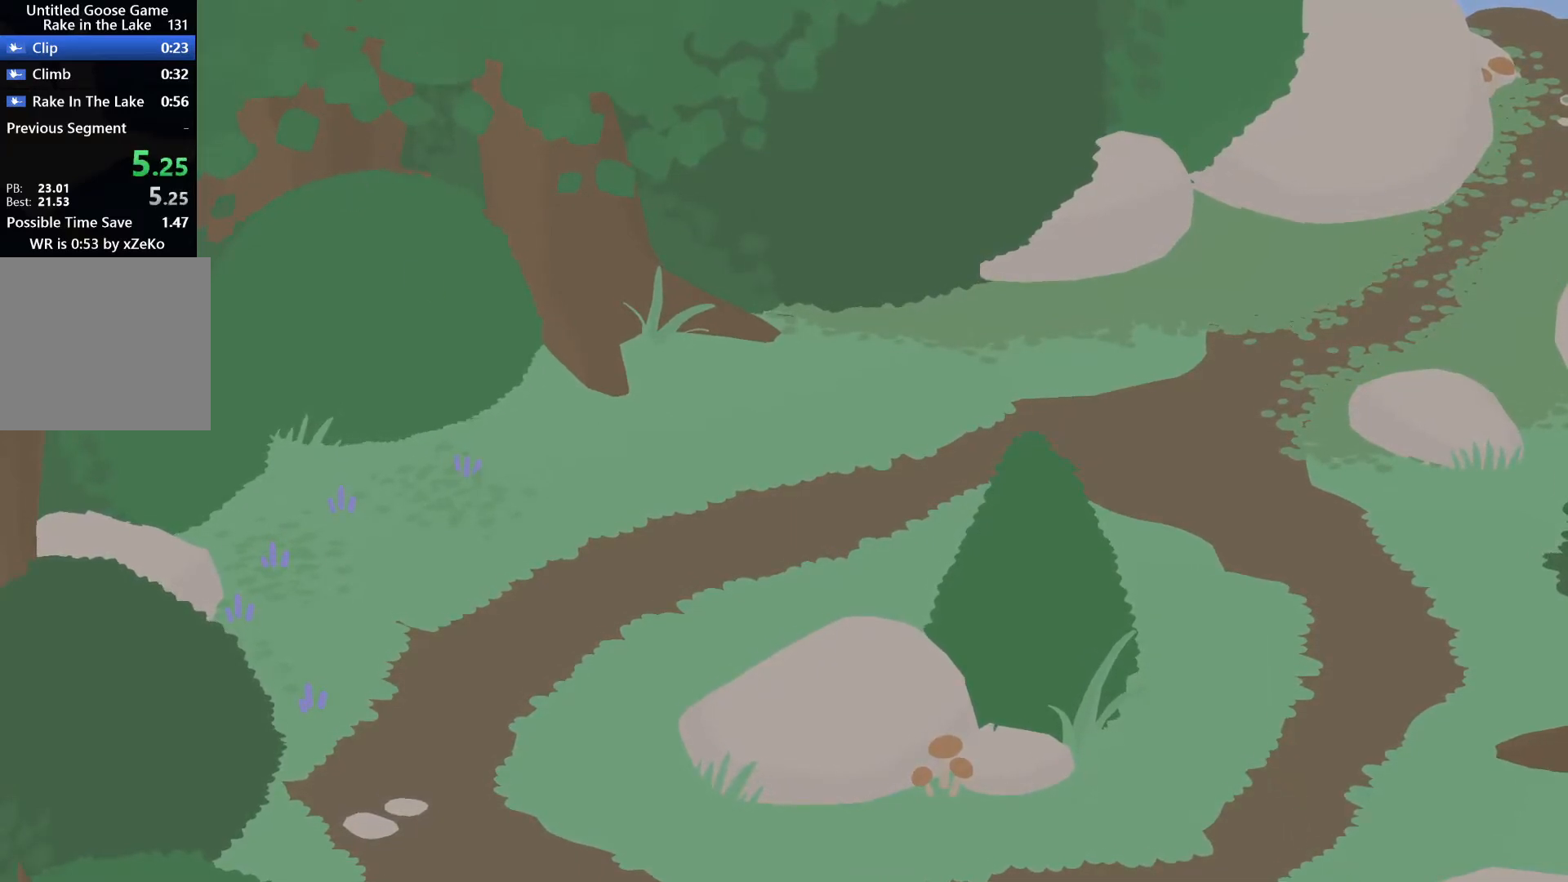
{"buttons": ["R2"], "left_stick": "up-right", "right_stick": "center", "events": [[367, "R2", "down"]]}
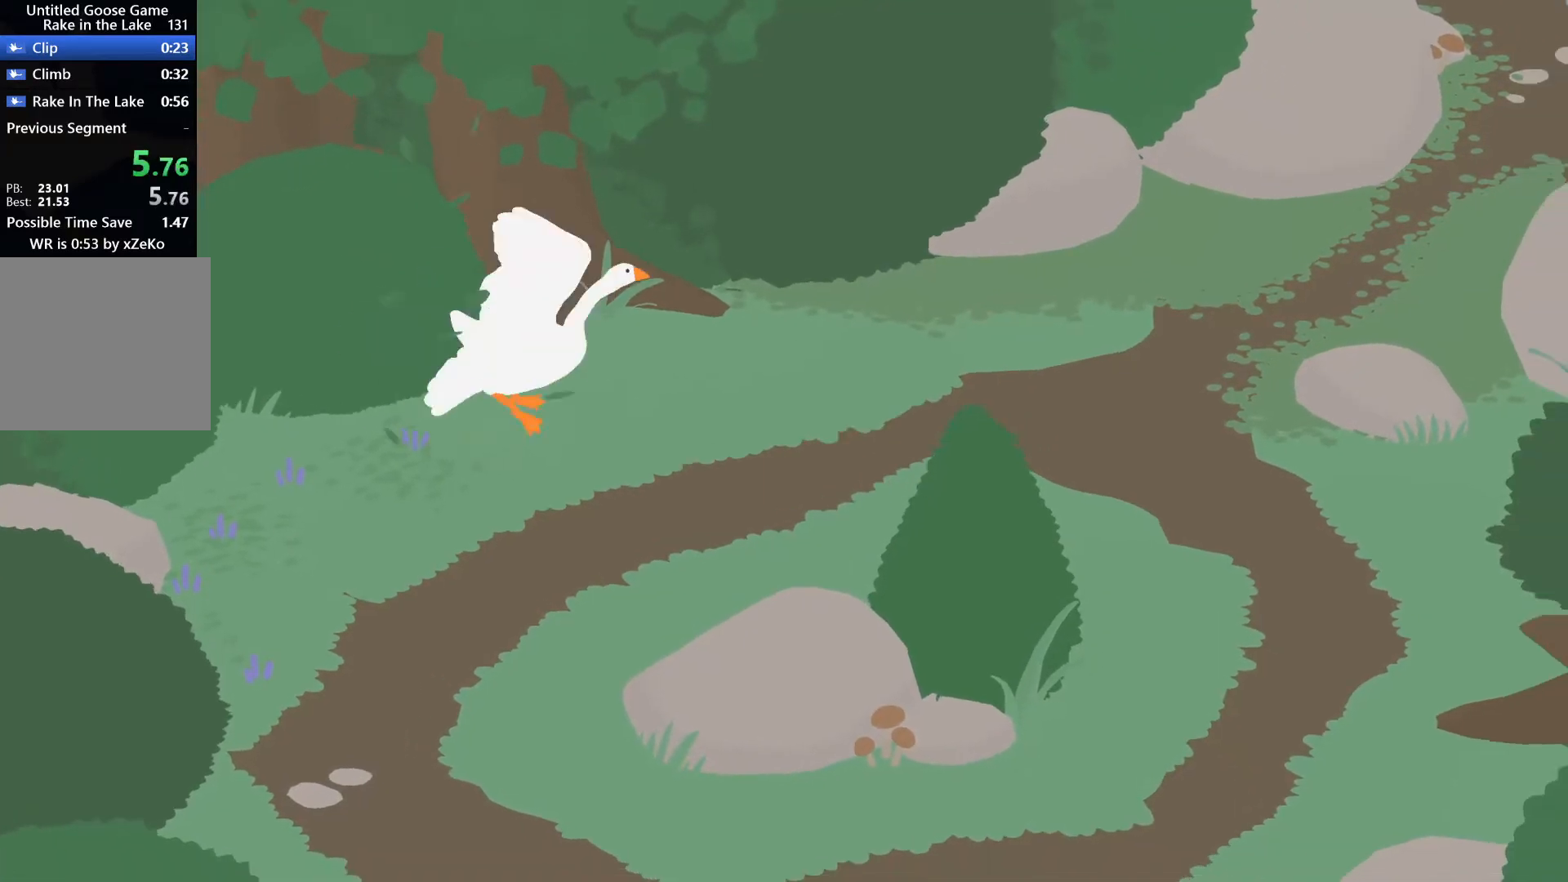
{"buttons": ["R2"], "left_stick": "up-right", "right_stick": "center", "events": []}
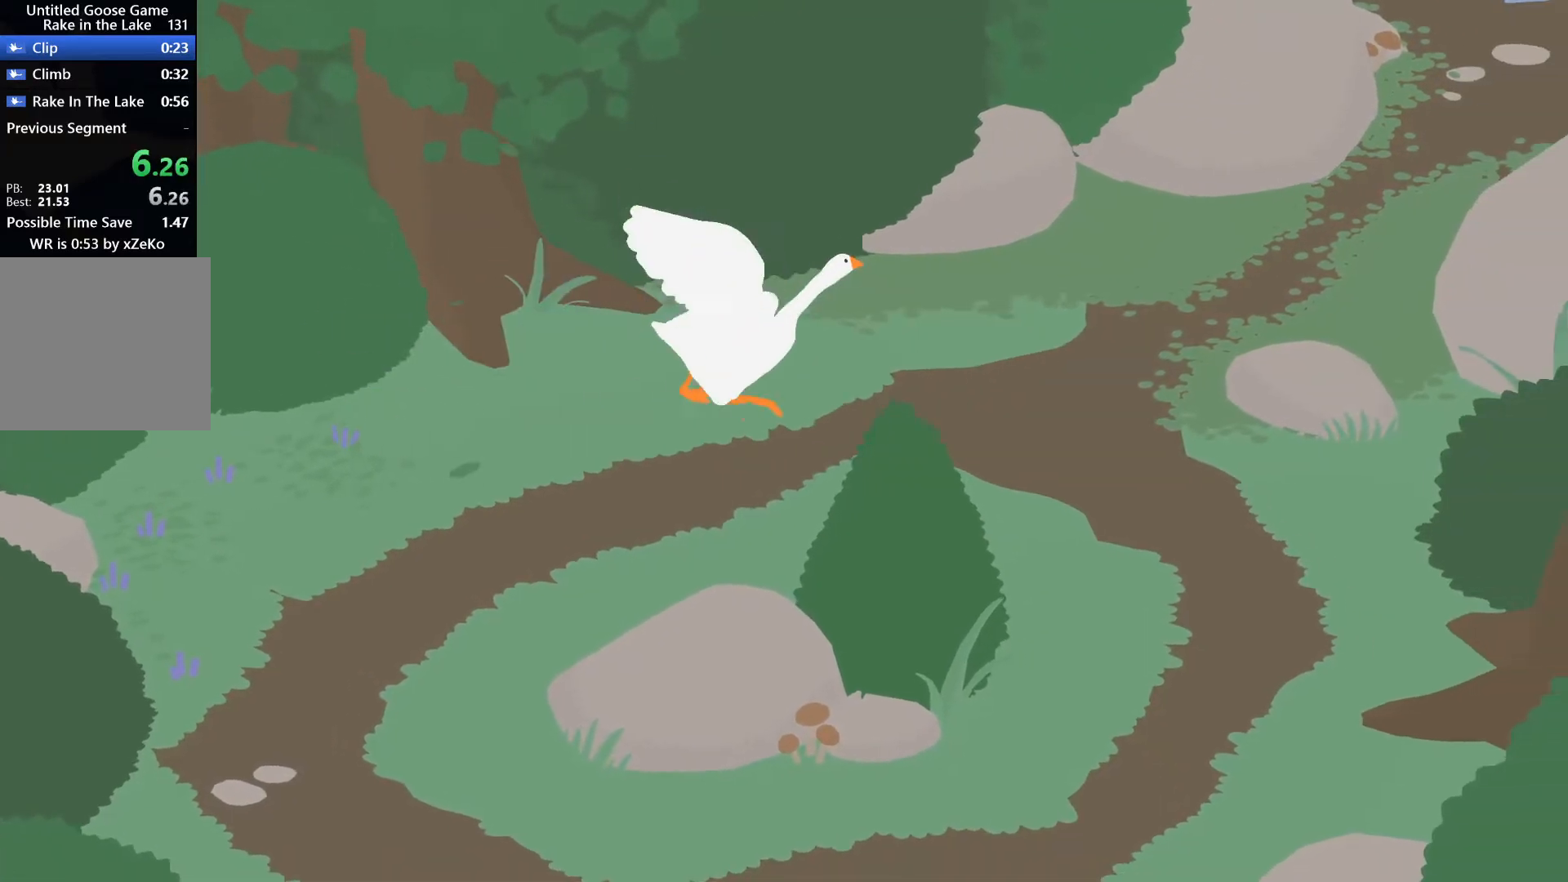
{"buttons": ["R2"], "left_stick": "up-right", "right_stick": "center", "events": []}
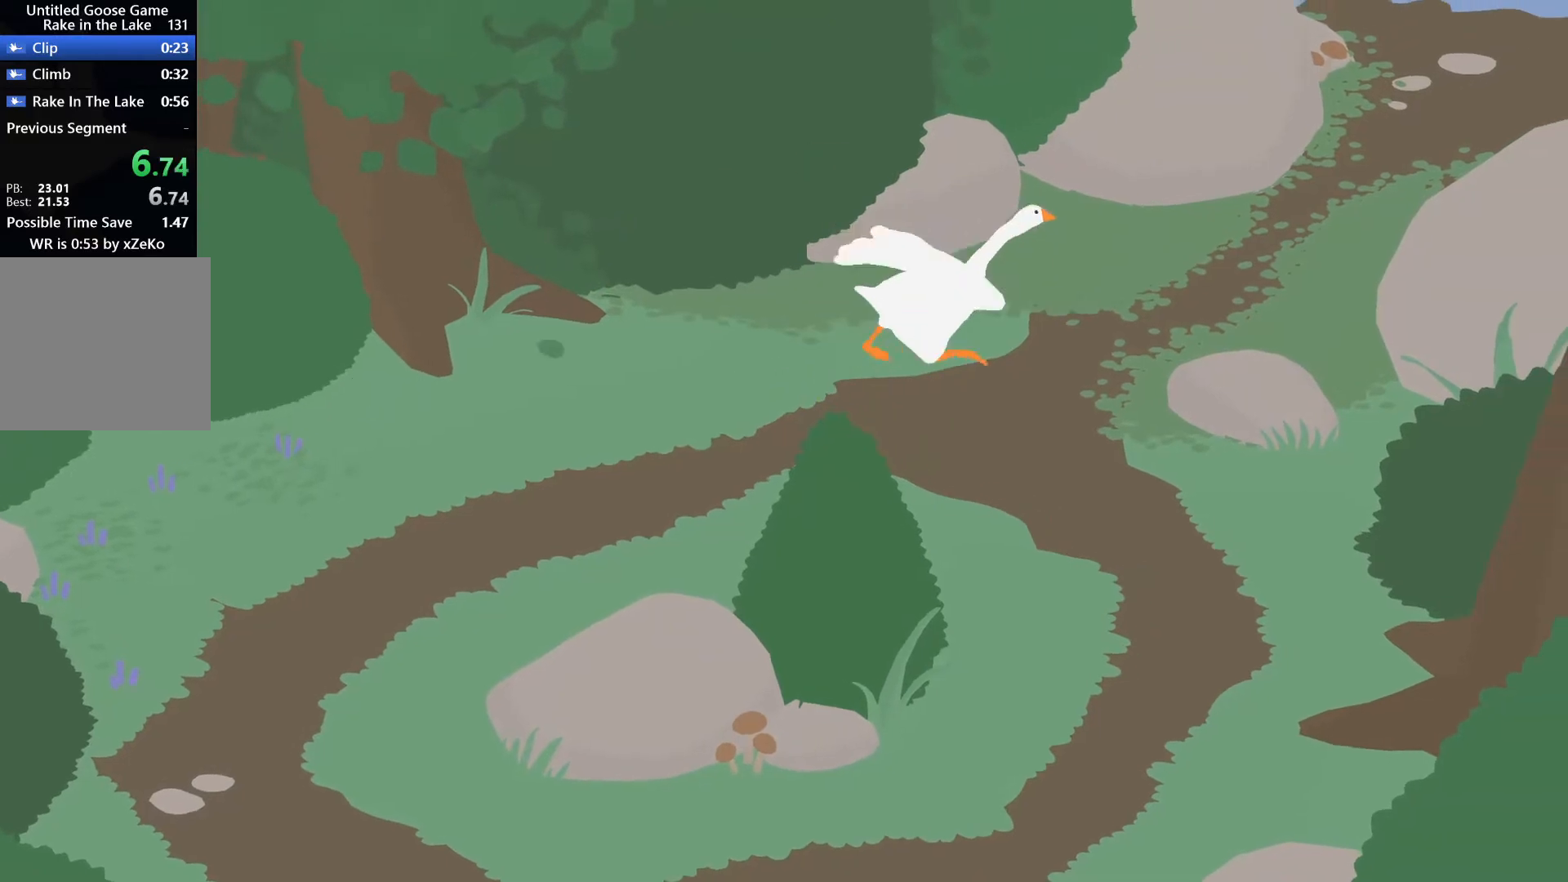
{"buttons": ["R2"], "left_stick": "up-right", "right_stick": "center", "events": []}
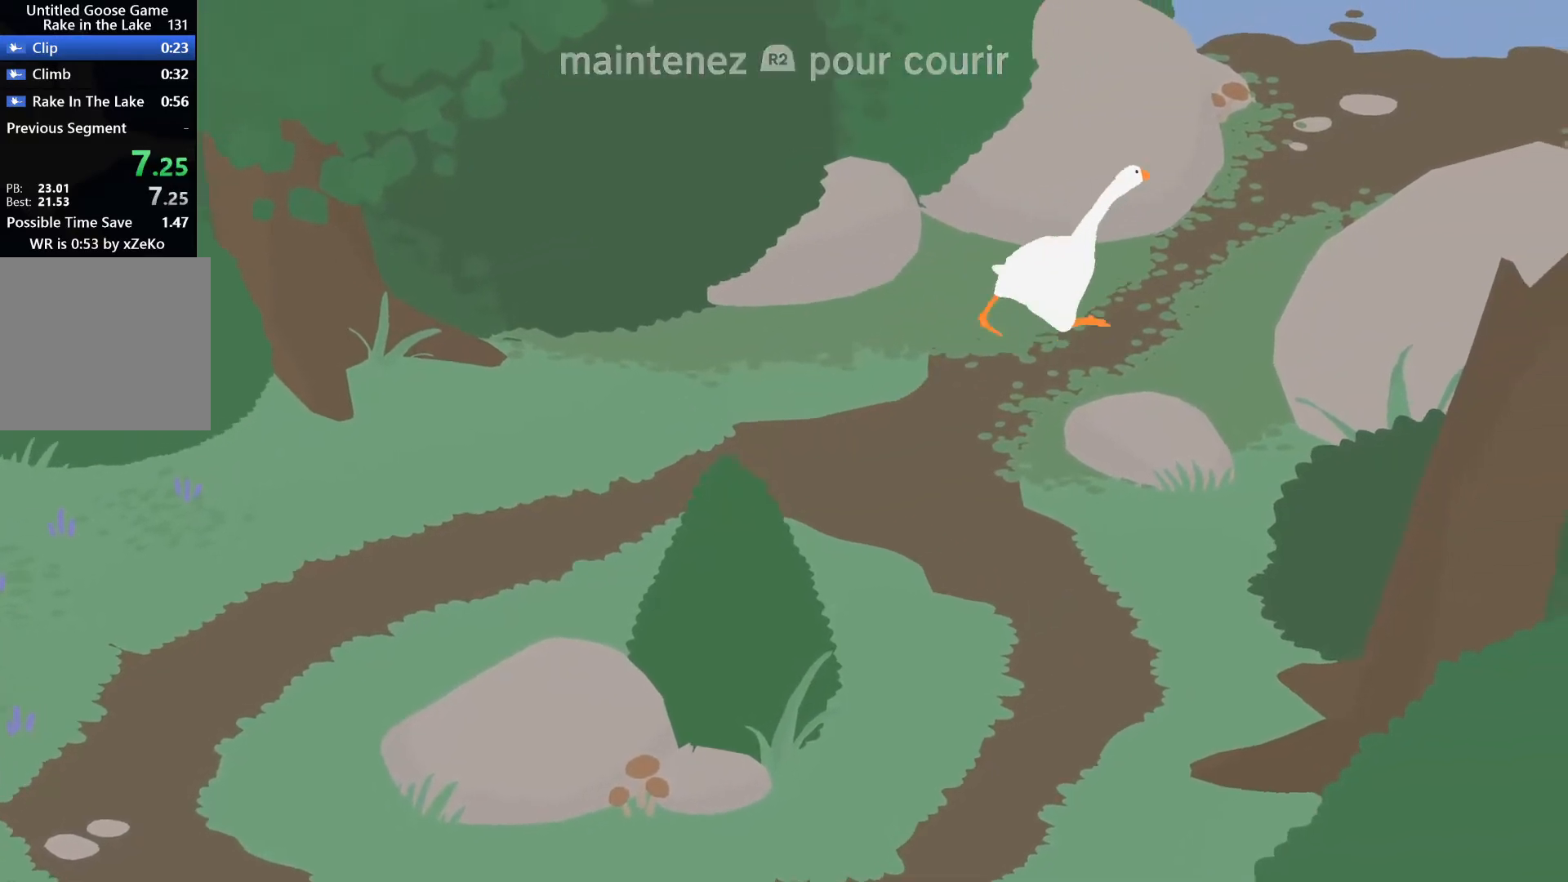
{"buttons": ["R2"], "left_stick": "up-right", "right_stick": "center", "events": []}